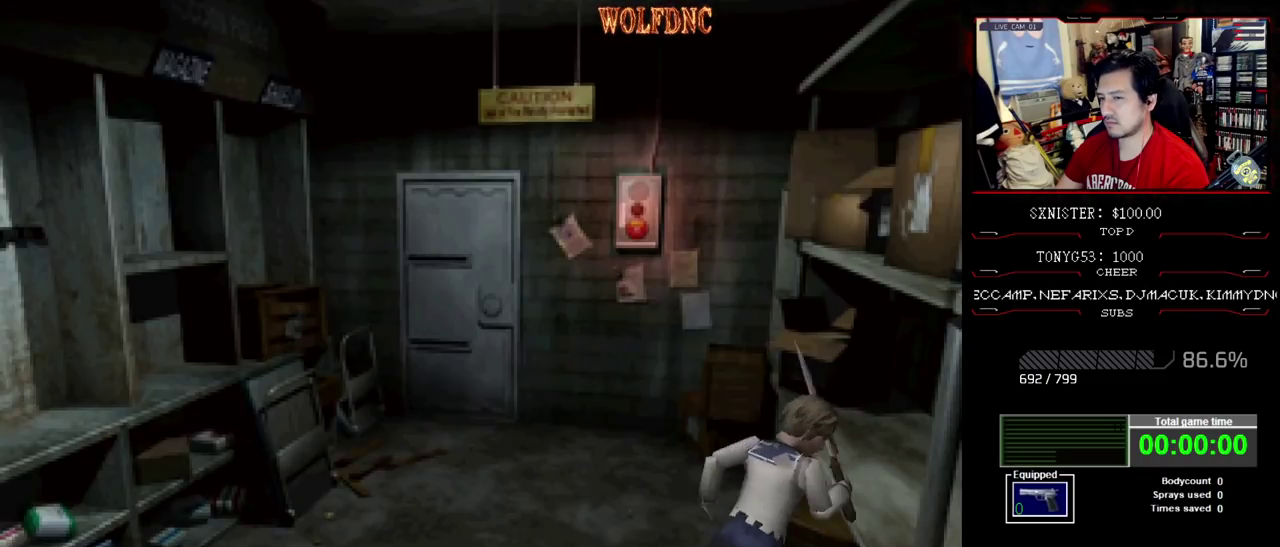
Gameplay with a controller (PlayStation layout); each line is a JSON object with the inputs held at the frame after it. "events" lists button and stick changes between this image and that frame as [ms after this image, input, new state], when the widget could be followed in between. Not read: L3 R3.
{"buttons": ["CROSS", "SQUARE", "DPAD_UP"], "events": [[150, "DPAD_LEFT", "up"], [150, "DPAD_RIGHT", "down"], [483, "DPAD_RIGHT", "up"]]}
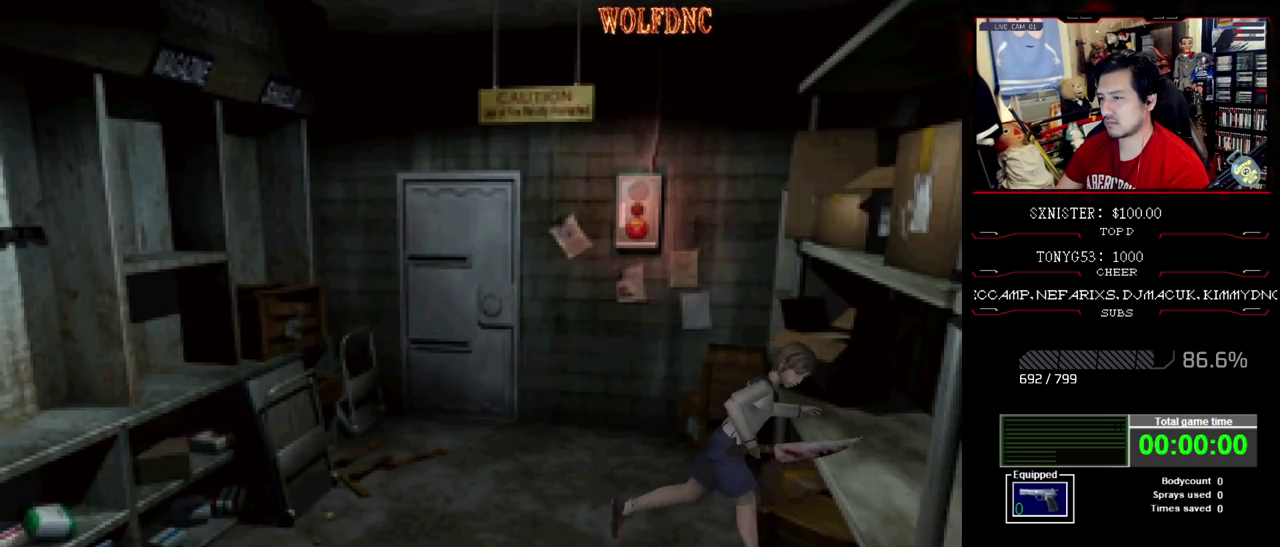
{"buttons": ["CROSS", "SQUARE", "DPAD_UP", "DPAD_LEFT"], "events": [[67, "DPAD_RIGHT", "down"], [300, "DPAD_RIGHT", "up"], [350, "DPAD_LEFT", "down"]]}
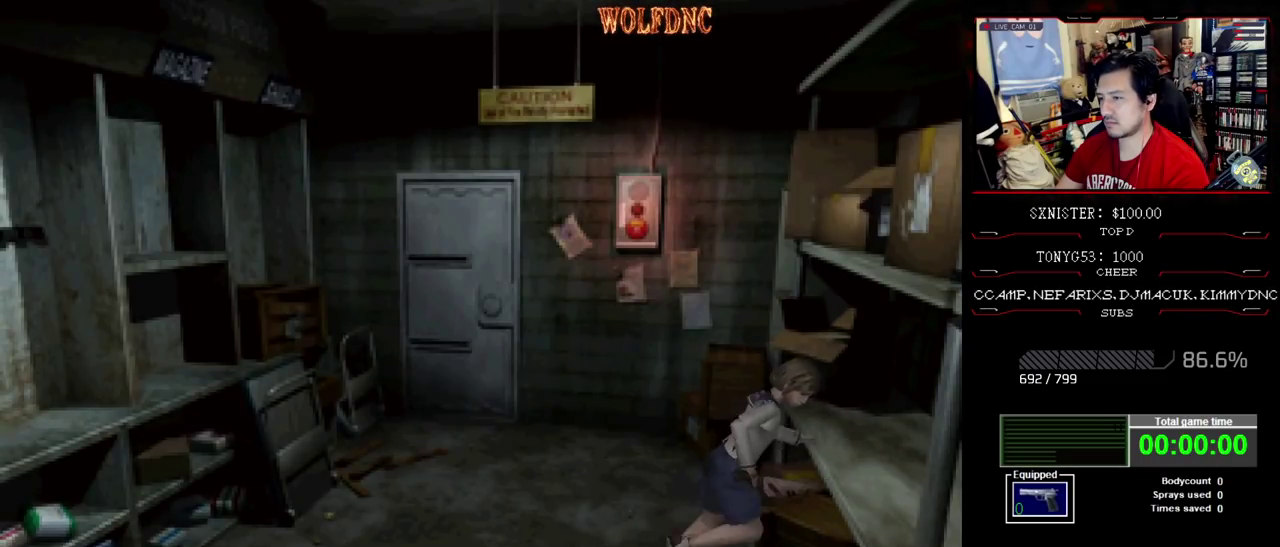
{"buttons": ["CROSS", "SQUARE", "DPAD_UP"], "events": [[283, "DPAD_LEFT", "up"], [367, "DPAD_RIGHT", "down"], [467, "DPAD_RIGHT", "up"]]}
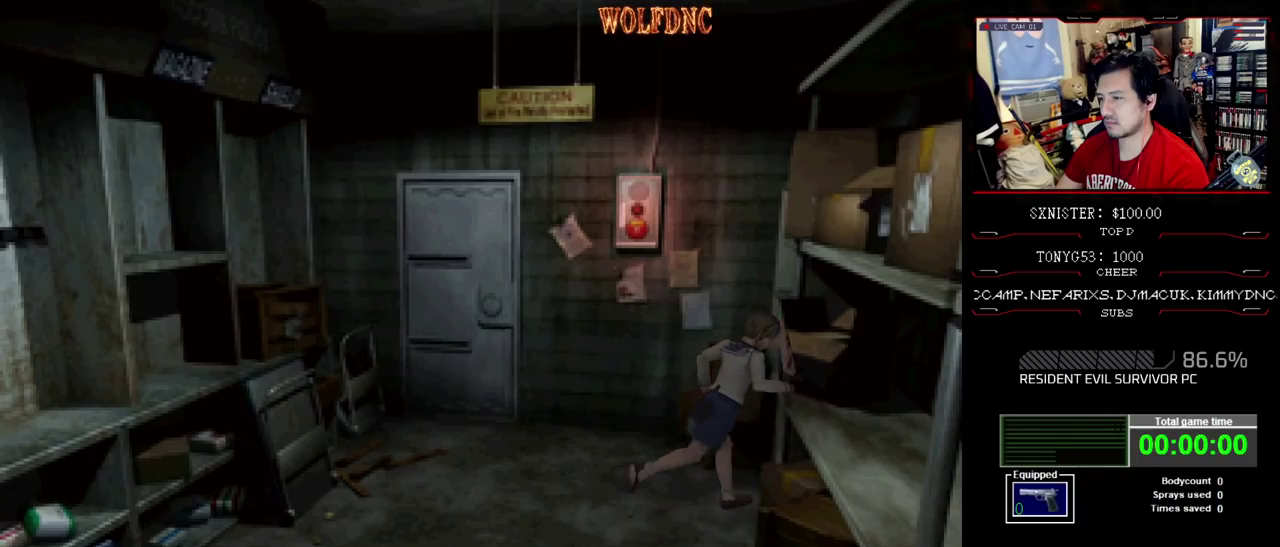
{"buttons": ["CROSS", "SQUARE", "DPAD_UP", "DPAD_LEFT"], "events": [[333, "DPAD_LEFT", "down"]]}
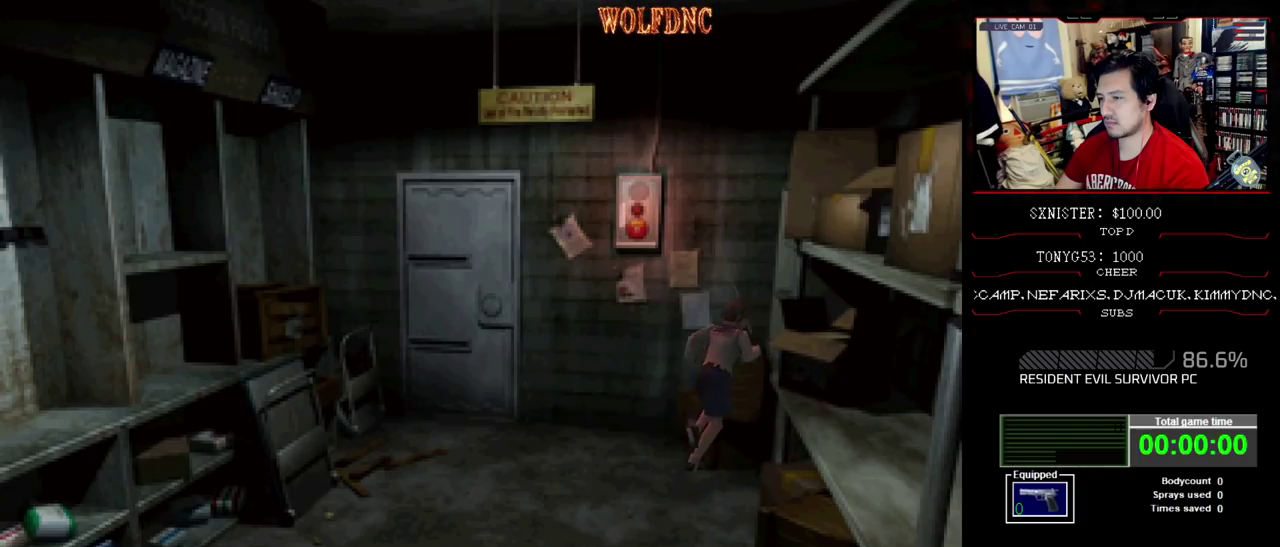
{"buttons": ["CROSS", "DPAD_UP", "DPAD_RIGHT"], "events": [[33, "DPAD_LEFT", "up"], [167, "SQUARE", "up"], [300, "DPAD_RIGHT", "down"]]}
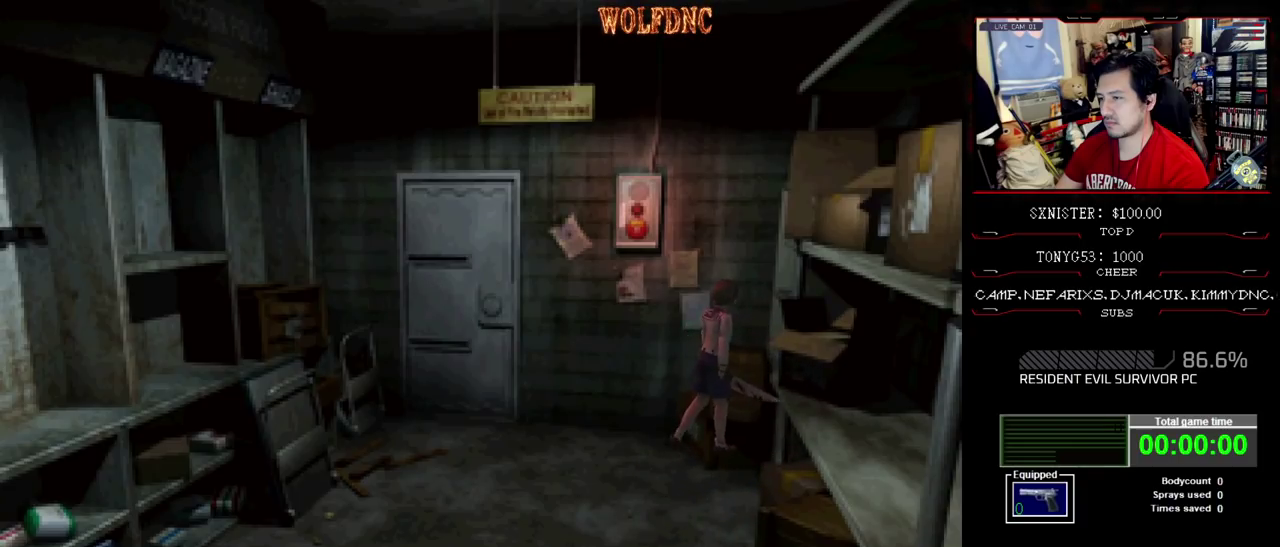
{"buttons": ["CROSS", "SQUARE", "DPAD_UP", "DPAD_RIGHT"], "events": [[83, "SQUARE", "down"], [133, "SQUARE", "up"], [183, "DPAD_RIGHT", "up"], [417, "DPAD_RIGHT", "down"], [417, "SQUARE", "down"]]}
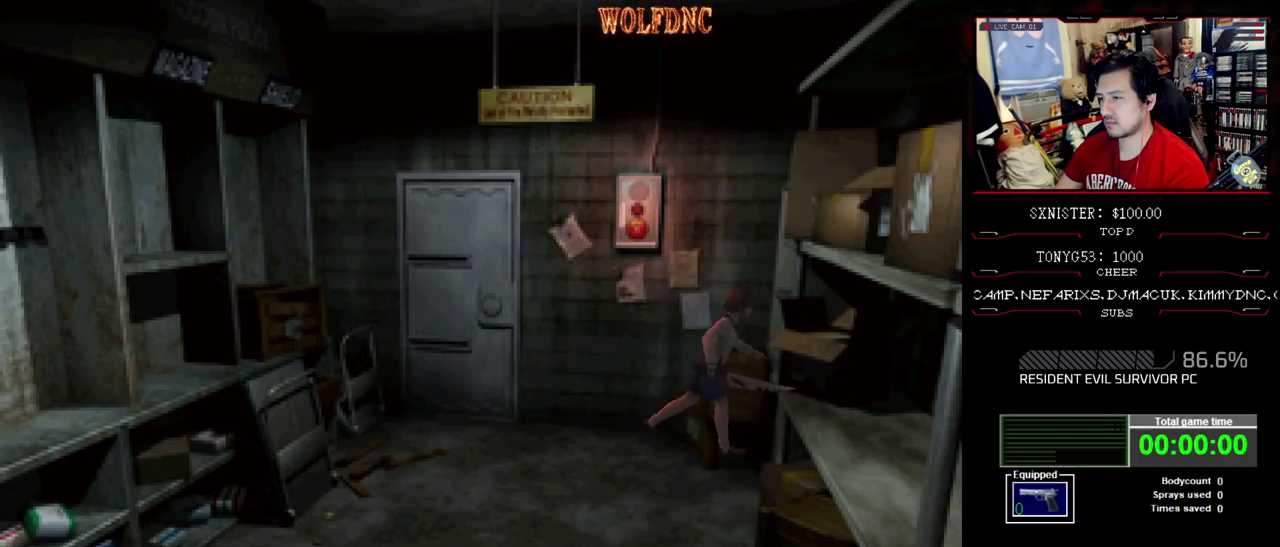
{"buttons": ["CROSS", "SQUARE", "DPAD_UP", "DPAD_LEFT"], "events": [[100, "DPAD_RIGHT", "up"], [333, "DPAD_LEFT", "down"]]}
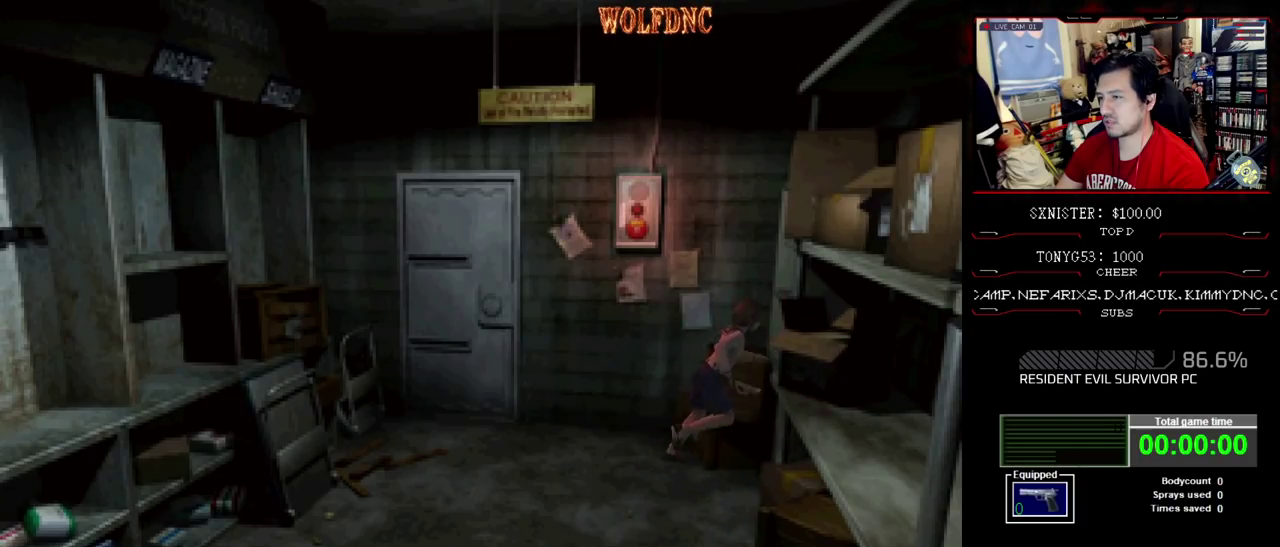
{"buttons": ["SQUARE", "DPAD_UP", "DPAD_LEFT"], "events": [[217, "CROSS", "up"], [267, "CROSS", "down"], [350, "CROSS", "up"], [400, "CROSS", "down"], [500, "CROSS", "up"]]}
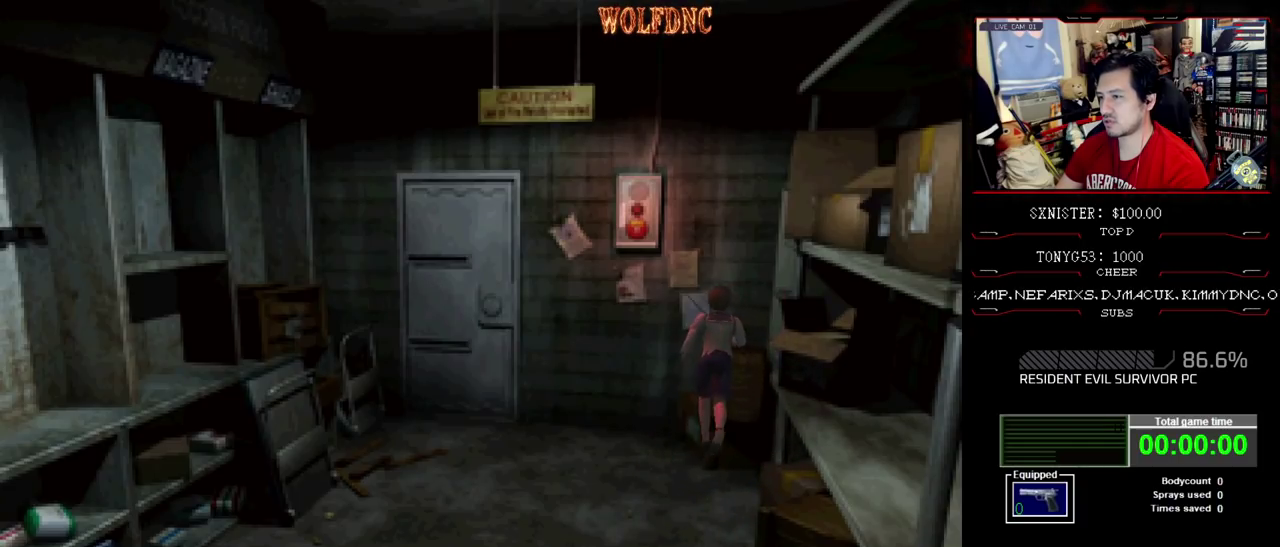
{"buttons": ["CROSS", "SQUARE", "DPAD_UP", "DPAD_RIGHT"], "events": [[50, "CROSS", "down"], [133, "CROSS", "up"], [183, "CROSS", "down"], [283, "DPAD_LEFT", "up"], [367, "DPAD_RIGHT", "down"]]}
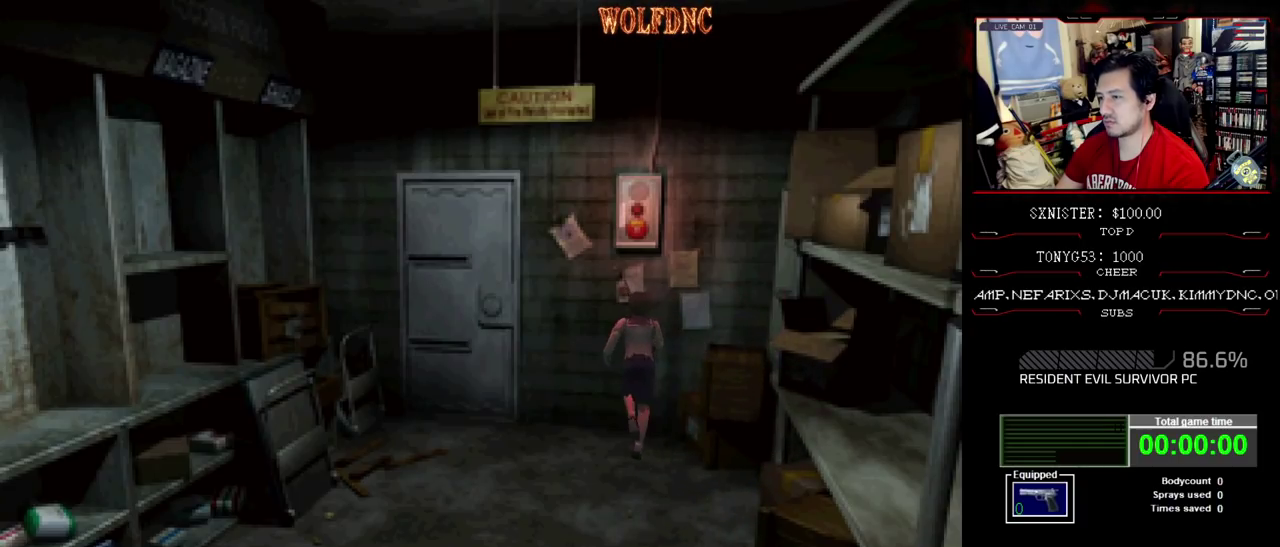
{"buttons": ["CROSS", "DPAD_UP"], "events": [[150, "SQUARE", "up"], [200, "SQUARE", "down"], [383, "DPAD_RIGHT", "up"], [433, "CROSS", "up"], [433, "SQUARE", "up"], [483, "CROSS", "down"]]}
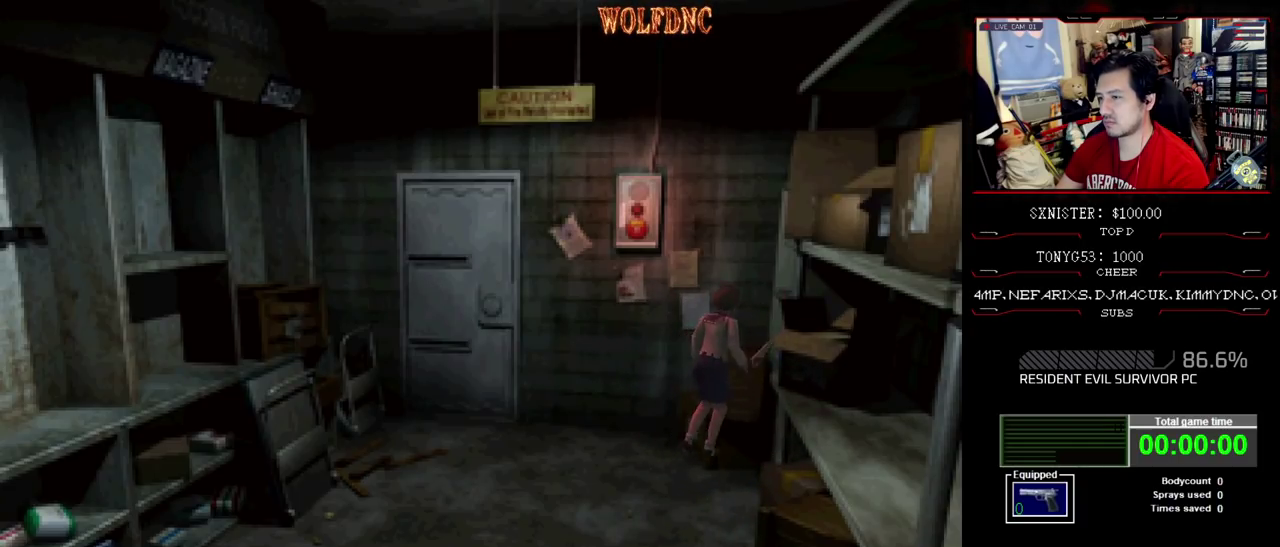
{"buttons": ["CROSS", "DPAD_UP", "DPAD_RIGHT"], "events": [[67, "CROSS", "up"], [117, "CROSS", "down"], [217, "CROSS", "up"], [217, "DPAD_LEFT", "down"], [267, "CROSS", "down"], [350, "CROSS", "up"], [400, "CROSS", "down"], [500, "DPAD_LEFT", "up"], [500, "DPAD_RIGHT", "down"]]}
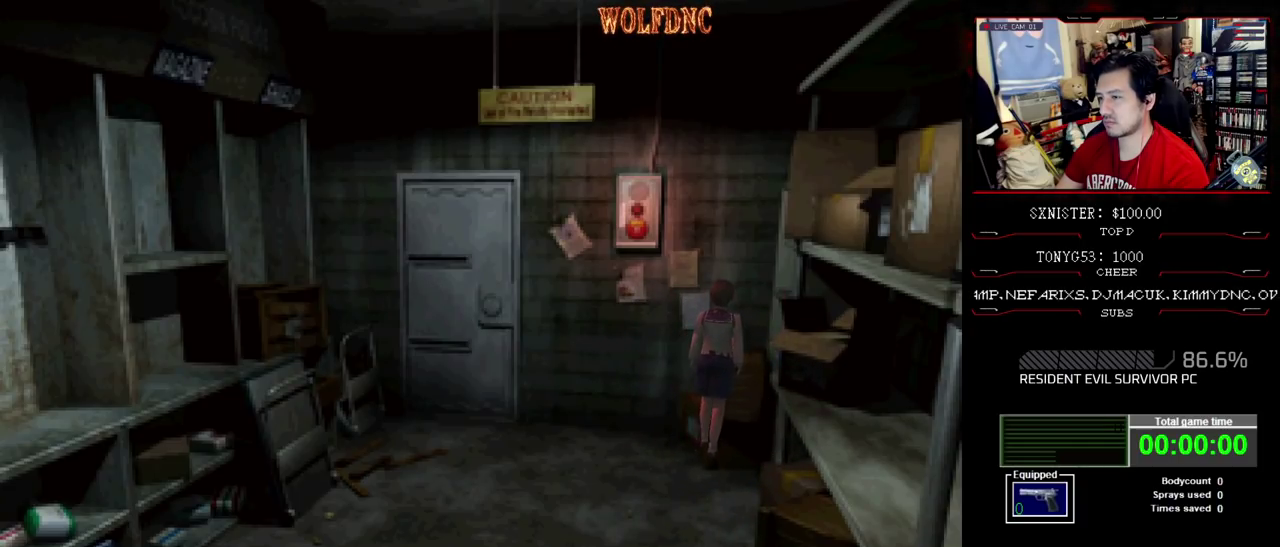
{"buttons": ["CROSS", "DPAD_DOWN"], "events": [[283, "DPAD_UP", "up"], [367, "CROSS", "up"], [367, "DPAD_DOWN", "down"], [417, "CROSS", "down"], [417, "DPAD_RIGHT", "up"]]}
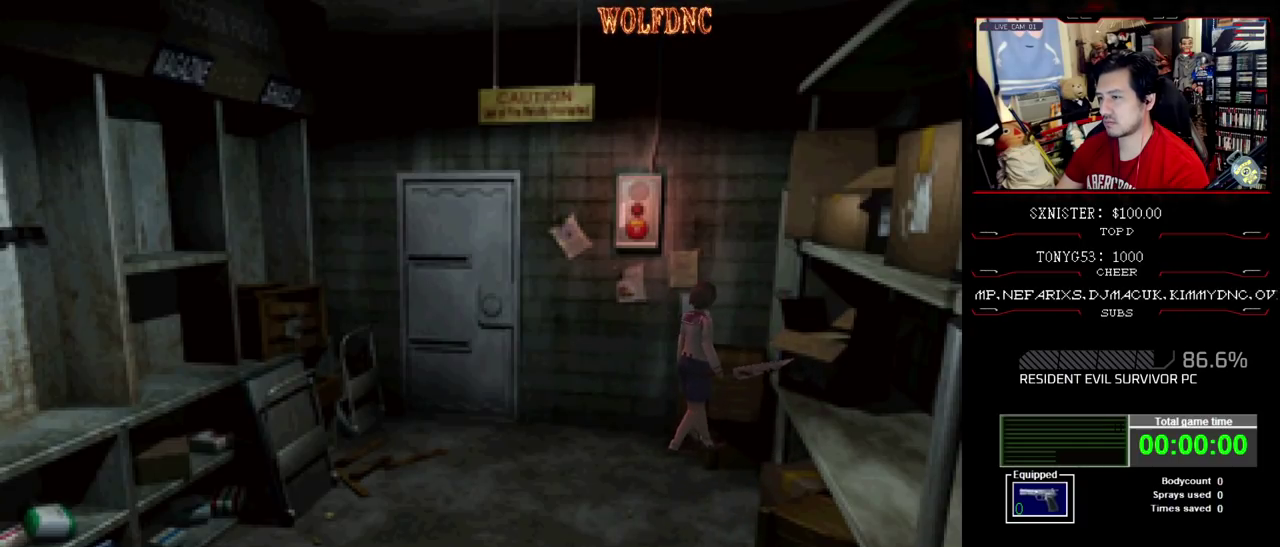
{"buttons": ["CROSS", "DPAD_UP", "DPAD_LEFT"], "events": [[50, "DPAD_DOWN", "up"], [150, "CROSS", "up"], [150, "DPAD_LEFT", "down"], [200, "CROSS", "down"], [383, "DPAD_UP", "down"], [433, "CROSS", "up"], [483, "CROSS", "down"]]}
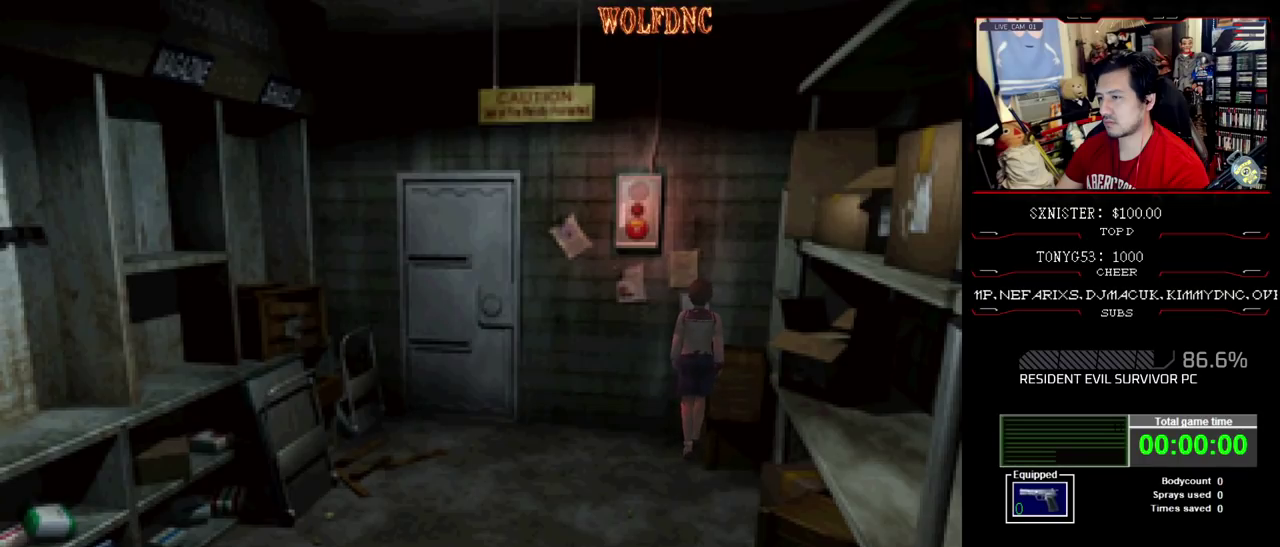
{"buttons": ["CROSS", "DPAD_DOWN", "DPAD_RIGHT"], "events": [[67, "DPAD_LEFT", "up"], [67, "DPAD_RIGHT", "down"], [217, "DPAD_UP", "up"], [400, "DPAD_DOWN", "down"]]}
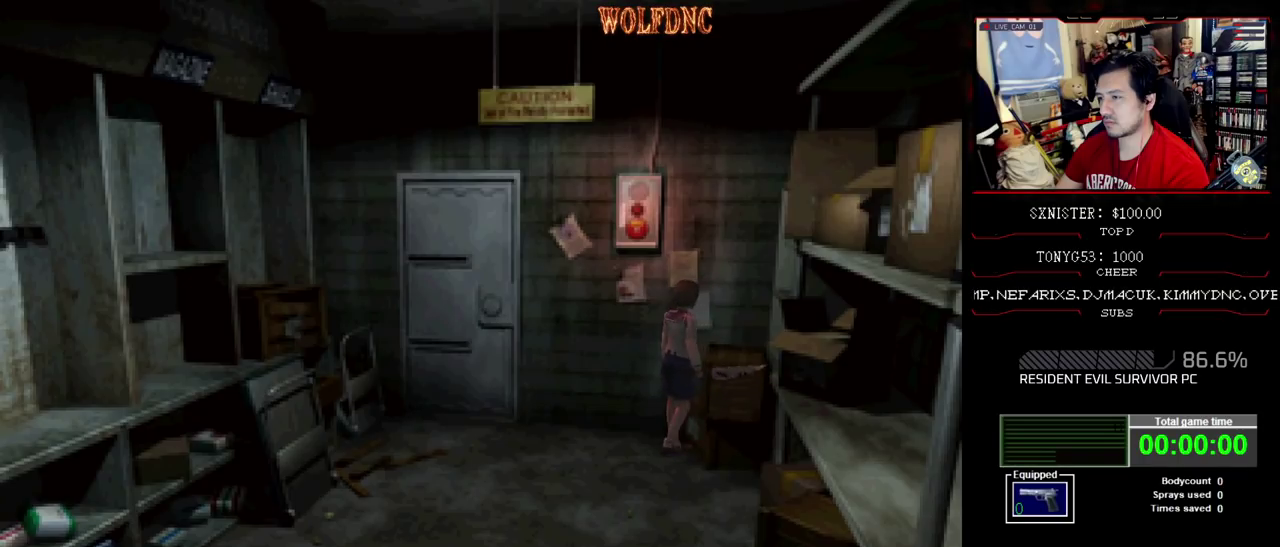
{"buttons": ["CROSS", "DPAD_UP", "DPAD_LEFT"], "events": [[50, "DPAD_DOWN", "up"], [133, "DPAD_RIGHT", "up"], [183, "DPAD_UP", "down"], [317, "DPAD_LEFT", "down"]]}
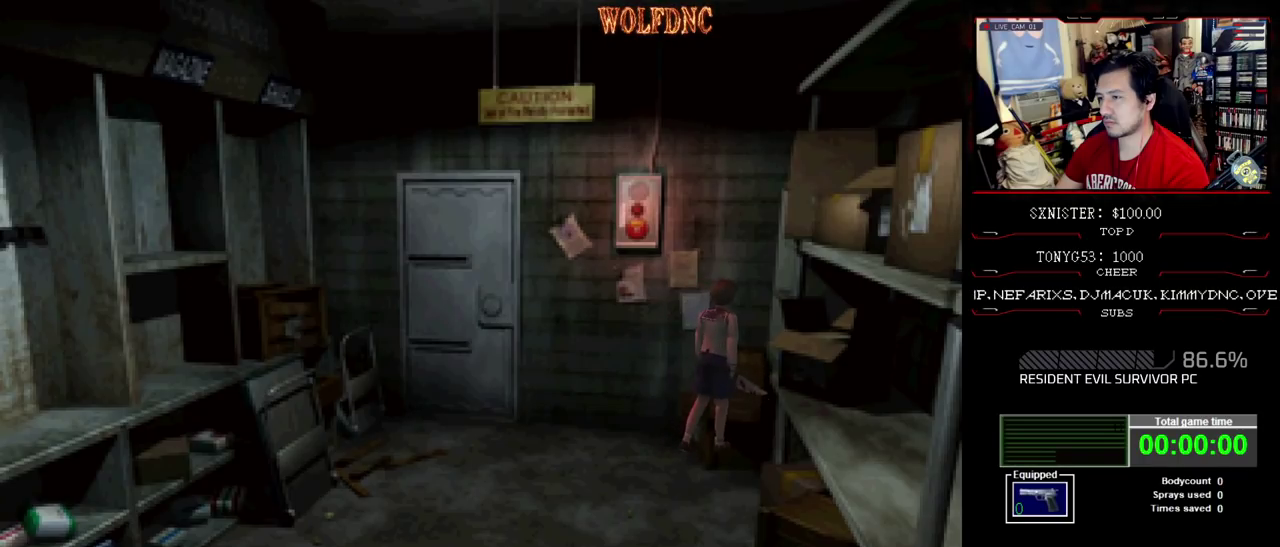
{"buttons": ["CROSS", "DPAD_UP", "DPAD_RIGHT"], "events": [[17, "DPAD_RIGHT", "down"], [100, "DPAD_LEFT", "up"], [100, "DPAD_UP", "up"], [433, "DPAD_UP", "down"]]}
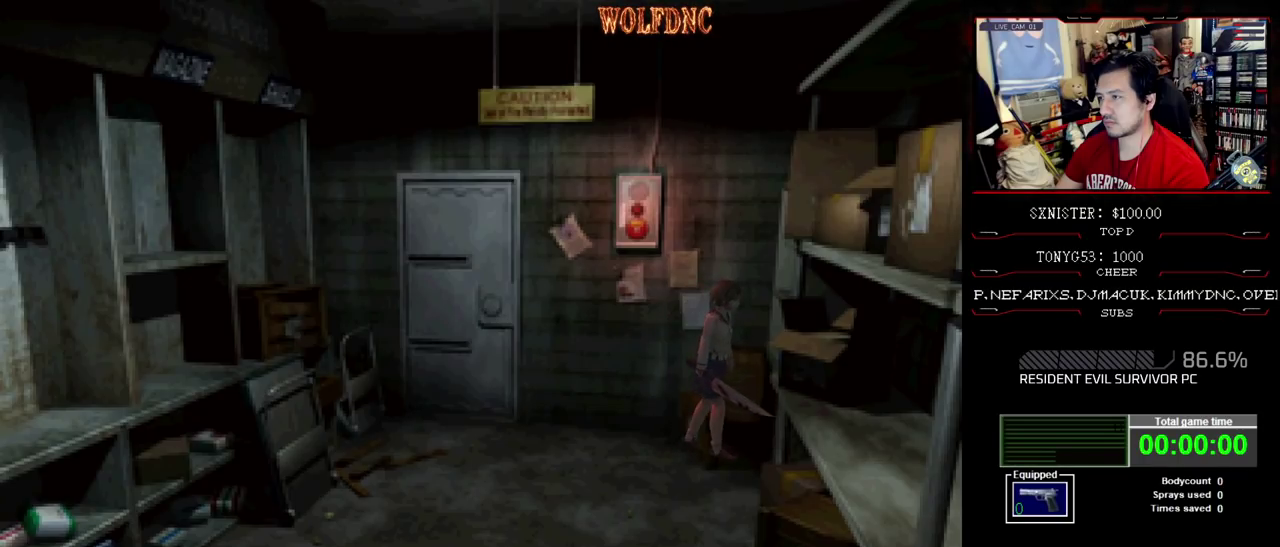
{"buttons": ["CROSS", "DPAD_UP"], "events": [[67, "CROSS", "up"], [117, "CROSS", "down"], [350, "DPAD_RIGHT", "up"]]}
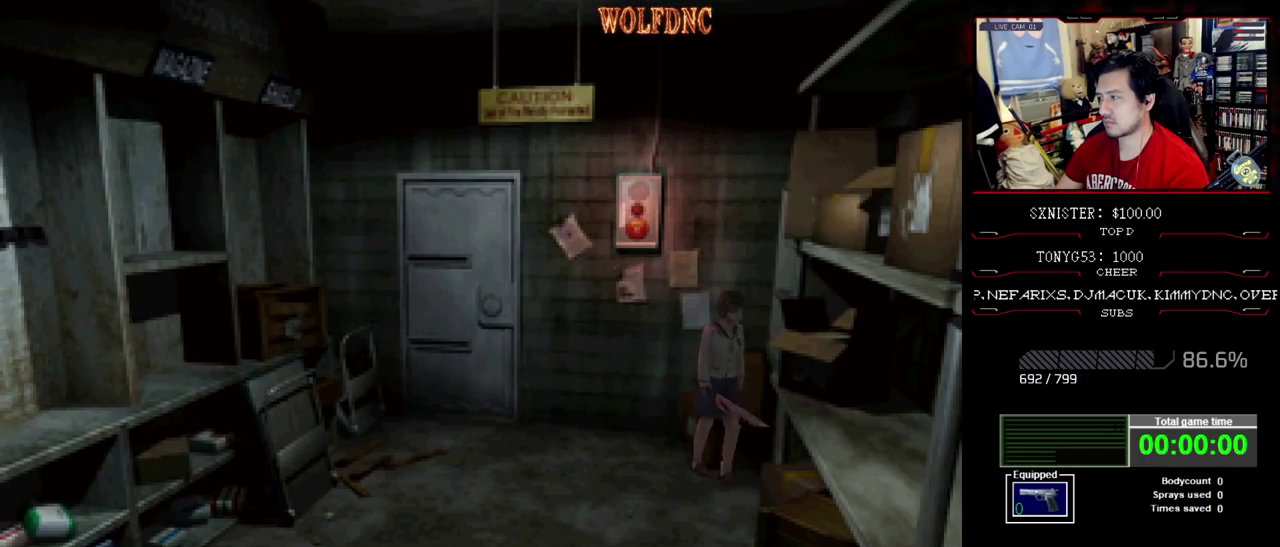
{"buttons": ["CROSS", "SQUARE", "DPAD_UP", "DPAD_LEFT"], "events": [[50, "DPAD_LEFT", "down"], [183, "DPAD_LEFT", "up"], [283, "DPAD_LEFT", "down"], [317, "SQUARE", "down"]]}
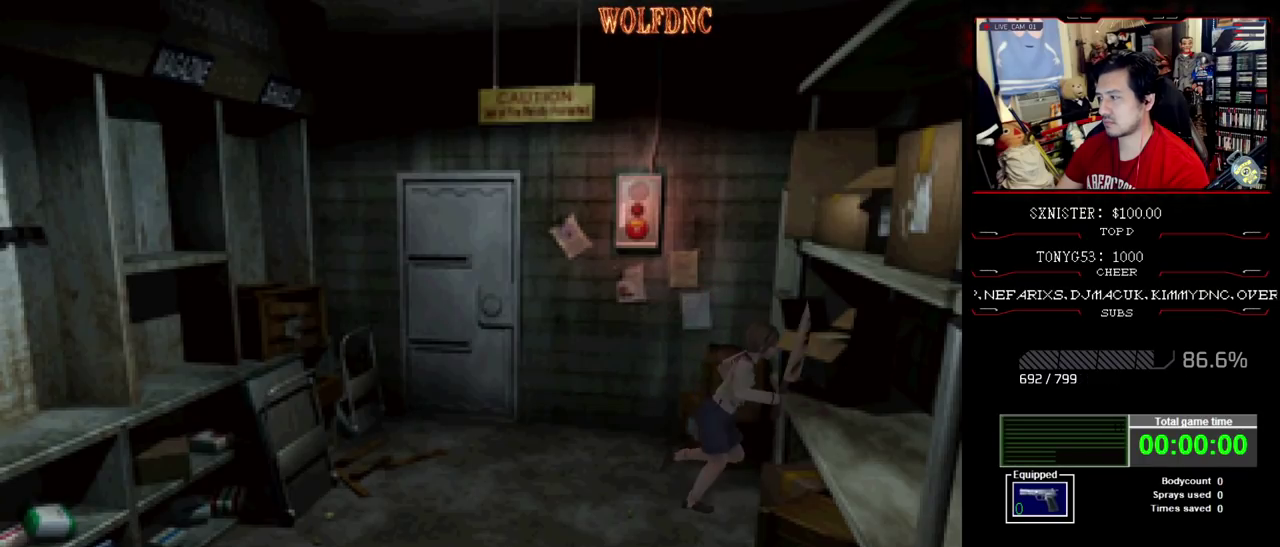
{"buttons": ["CROSS", "SQUARE", "DPAD_UP", "DPAD_LEFT"], "events": []}
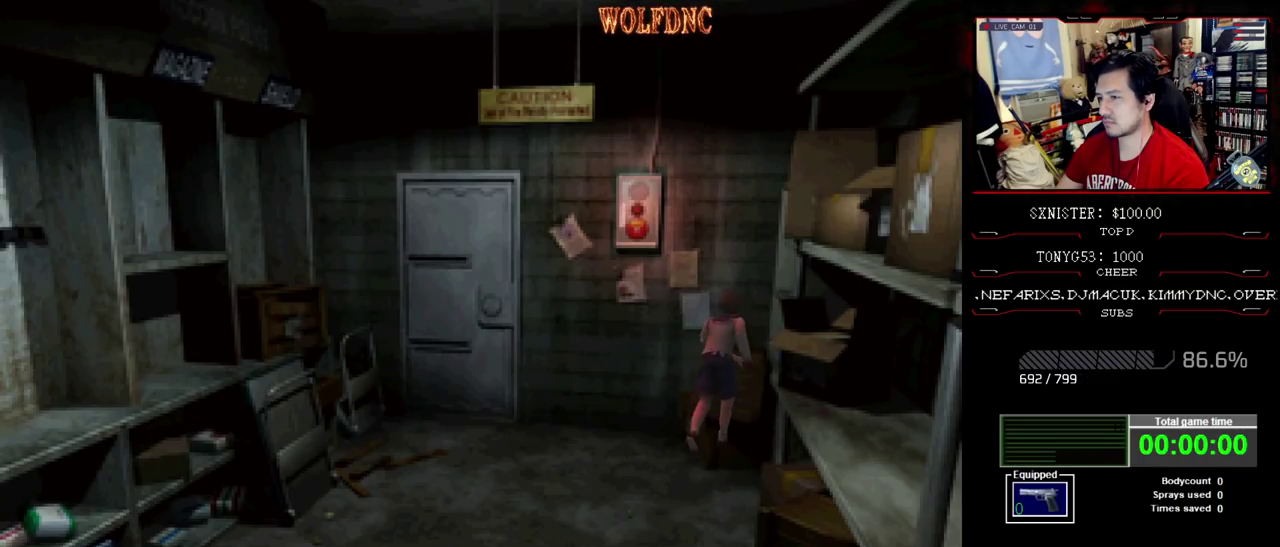
{"buttons": ["CROSS", "SQUARE", "DPAD_UP", "DPAD_RIGHT"], "events": [[450, "DPAD_LEFT", "up"], [500, "DPAD_RIGHT", "down"]]}
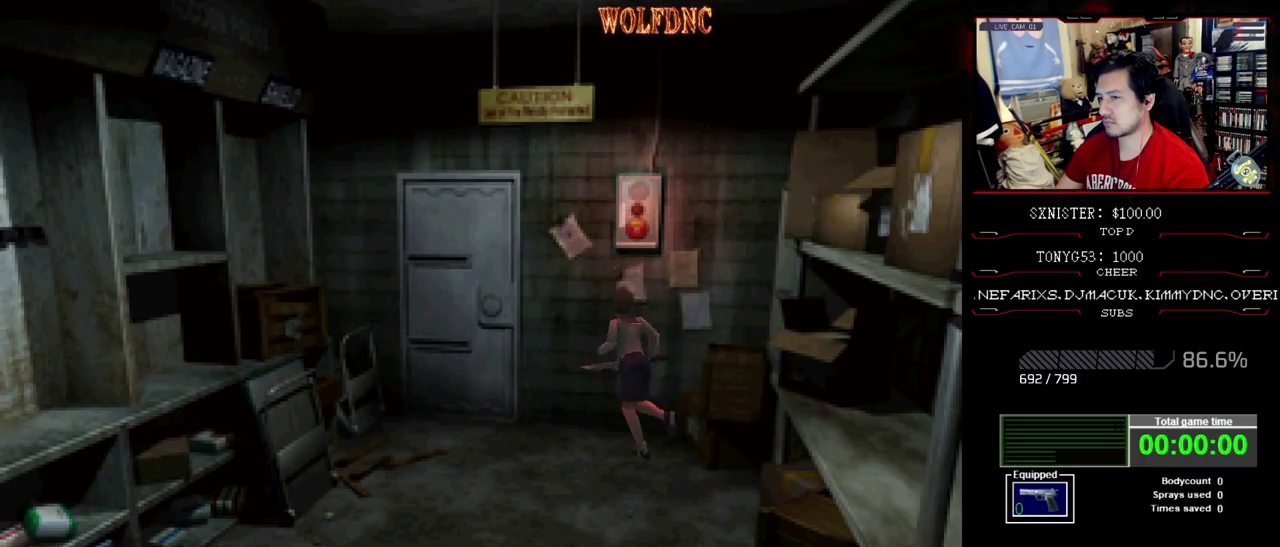
{"buttons": ["CROSS", "SQUARE", "DPAD_UP", "DPAD_RIGHT"], "events": [[50, "DPAD_UP", "up"], [283, "DPAD_UP", "down"], [417, "CROSS", "up"], [467, "CROSS", "down"]]}
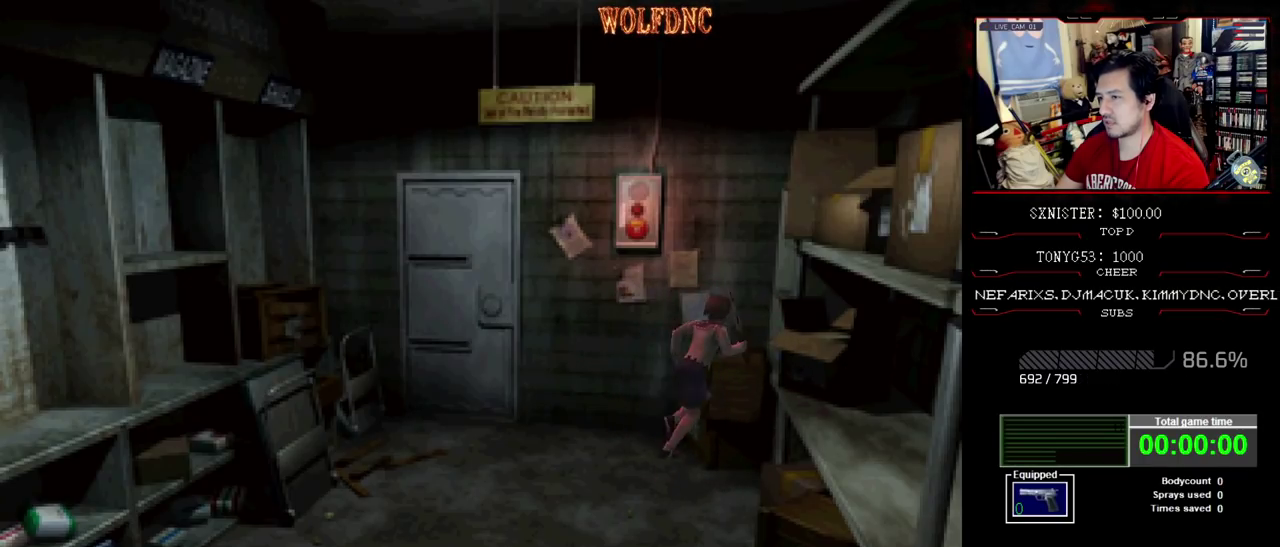
{"buttons": ["CROSS", "SQUARE", "DPAD_UP", "DPAD_RIGHT"], "events": []}
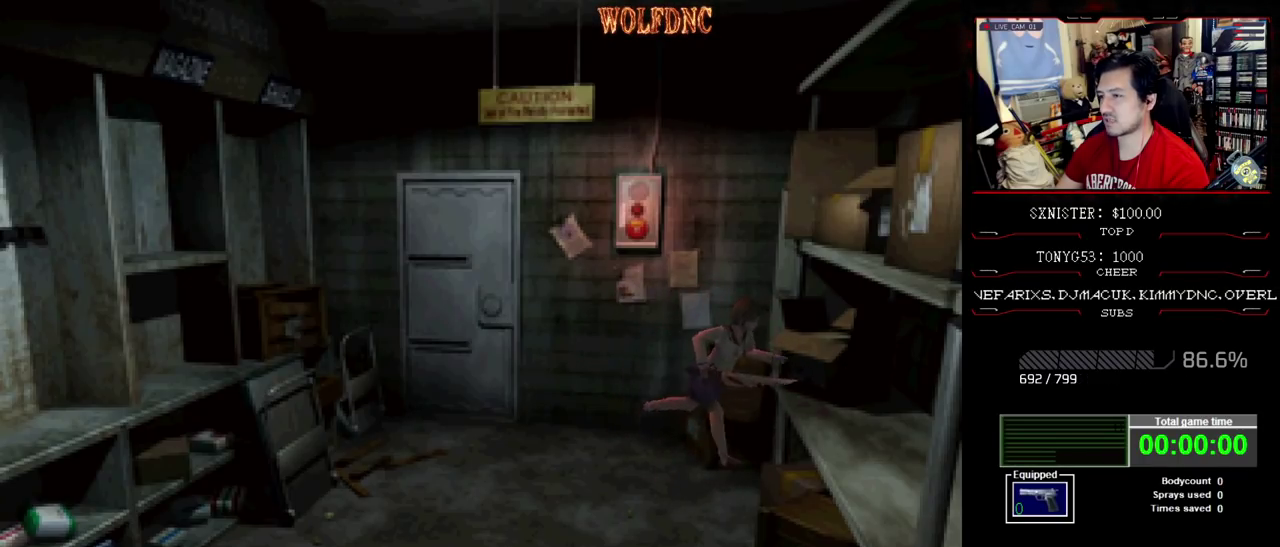
{"buttons": ["CROSS", "SQUARE", "DPAD_UP", "DPAD_LEFT"], "events": [[167, "DPAD_LEFT", "down"], [167, "DPAD_RIGHT", "up"]]}
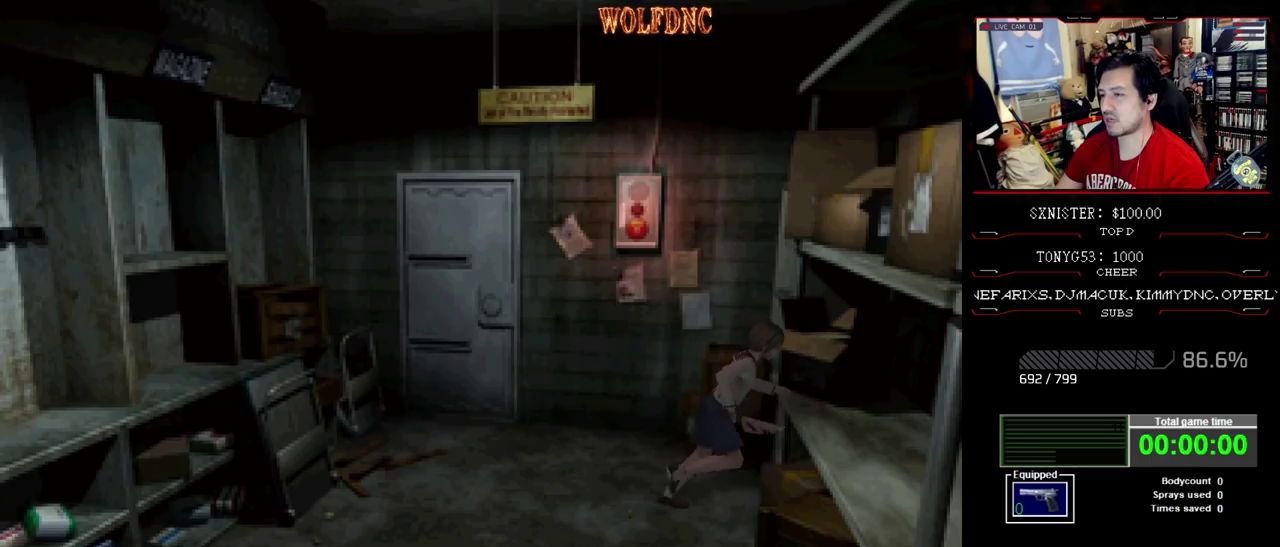
{"buttons": ["CROSS", "SQUARE", "DPAD_UP", "DPAD_LEFT"], "events": []}
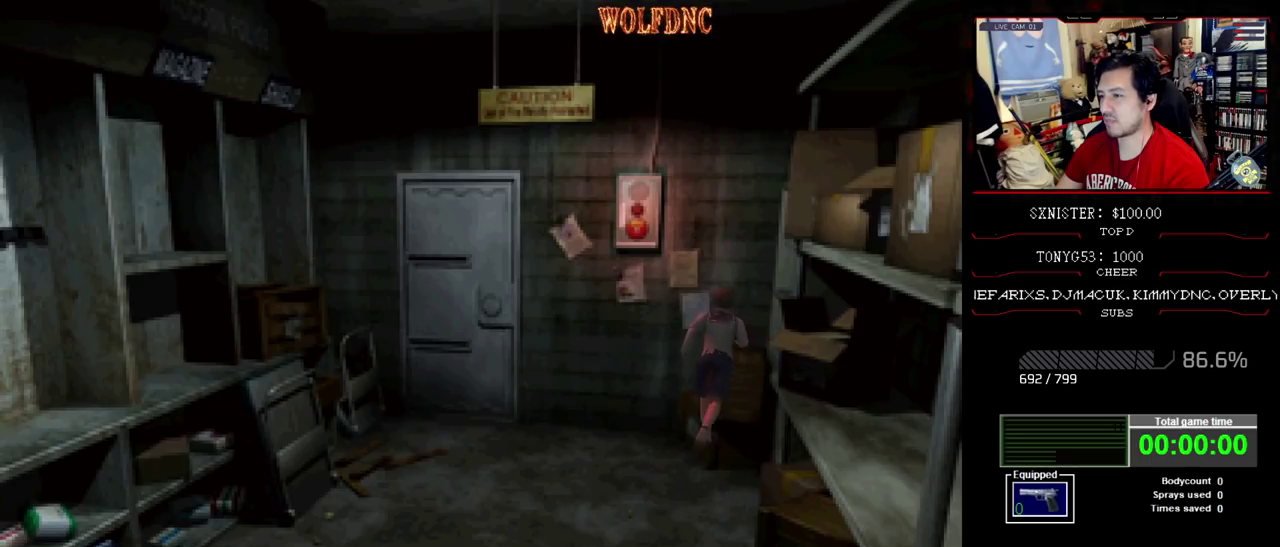
{"buttons": ["CROSS", "SQUARE", "DPAD_UP", "DPAD_RIGHT"], "events": [[333, "DPAD_LEFT", "up"], [383, "DPAD_RIGHT", "down"]]}
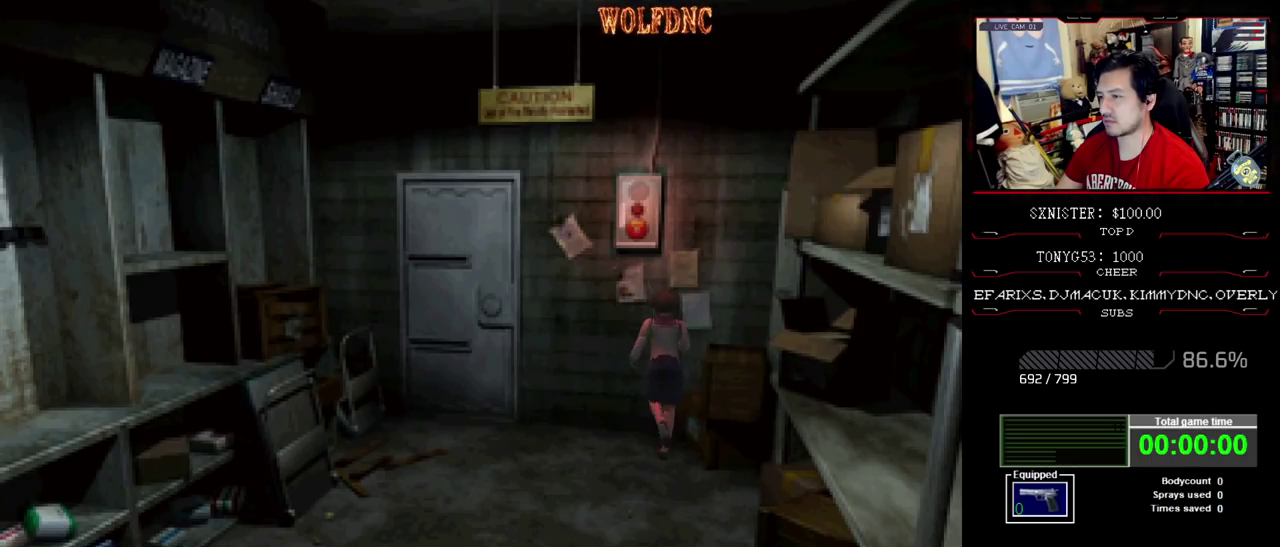
{"buttons": ["CROSS", "SQUARE", "DPAD_UP", "DPAD_RIGHT"], "events": [[33, "DPAD_UP", "up"], [33, "SQUARE", "up"], [167, "DPAD_UP", "down"], [167, "SQUARE", "down"]]}
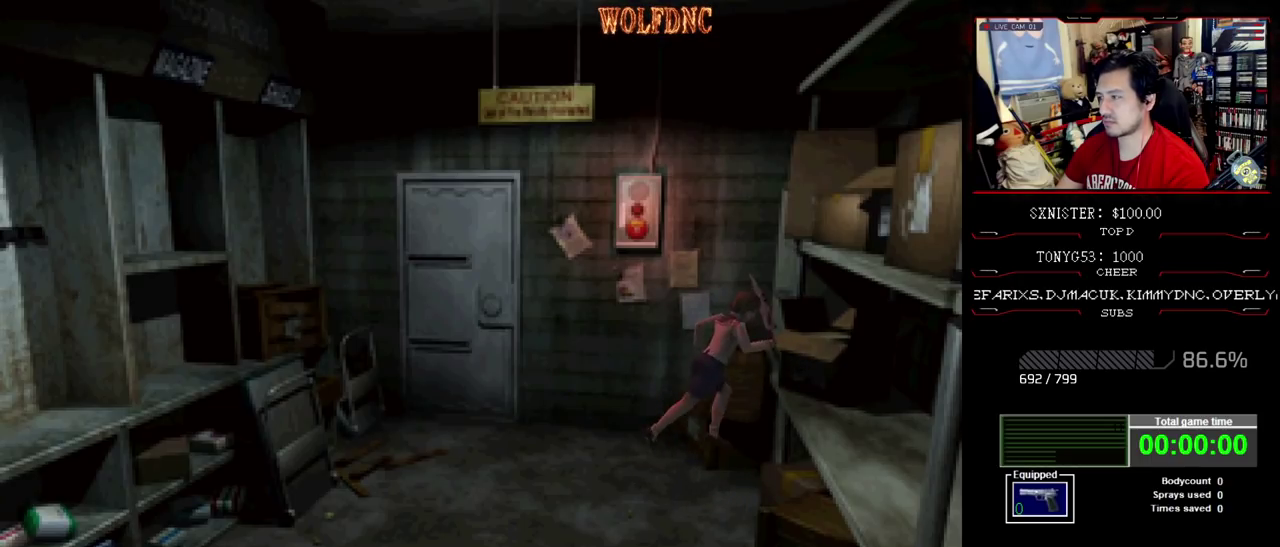
{"buttons": ["CROSS", "SQUARE", "DPAD_UP", "DPAD_RIGHT"], "events": [[33, "CROSS", "up"], [83, "CROSS", "down"]]}
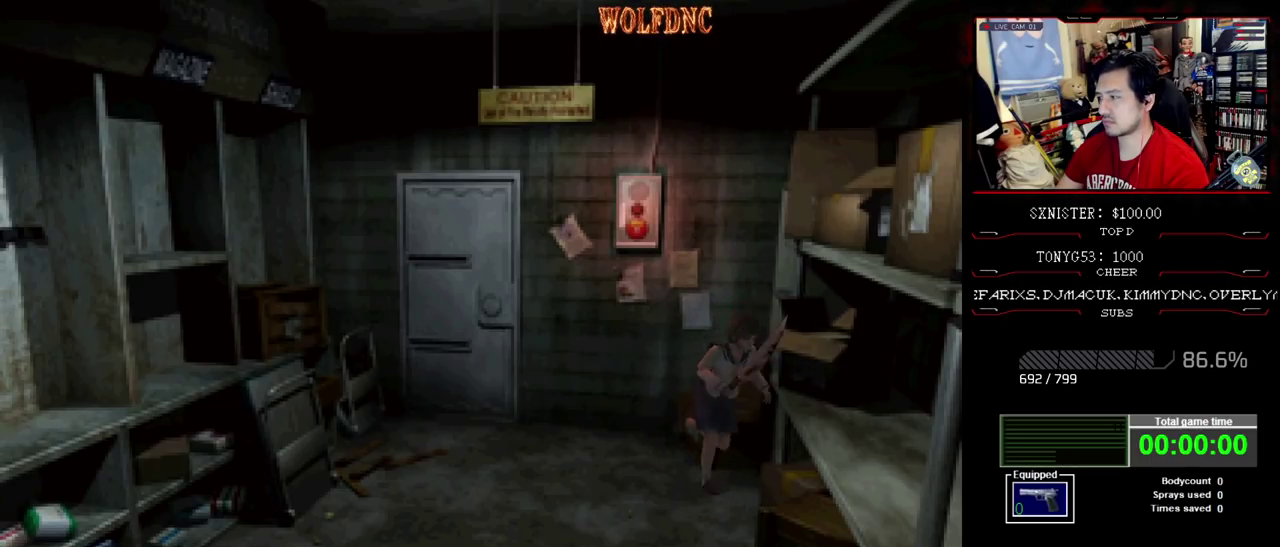
{"buttons": ["CROSS", "SQUARE", "DPAD_UP", "DPAD_LEFT"], "events": [[200, "DPAD_RIGHT", "up"], [383, "DPAD_LEFT", "down"]]}
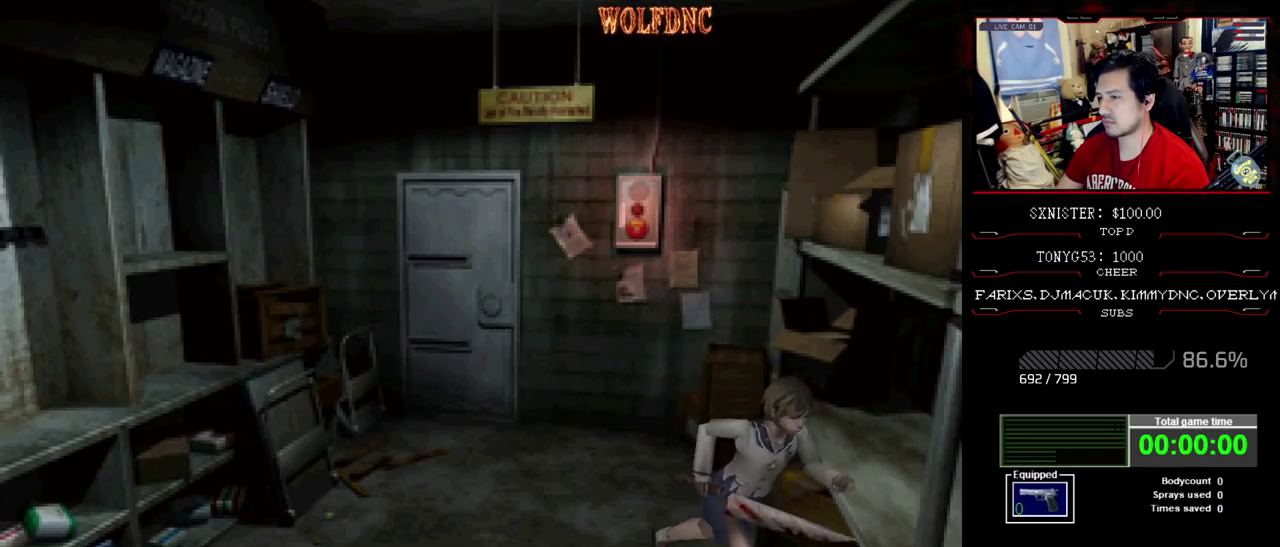
{"buttons": ["CROSS", "SQUARE", "DPAD_UP", "DPAD_LEFT"], "events": []}